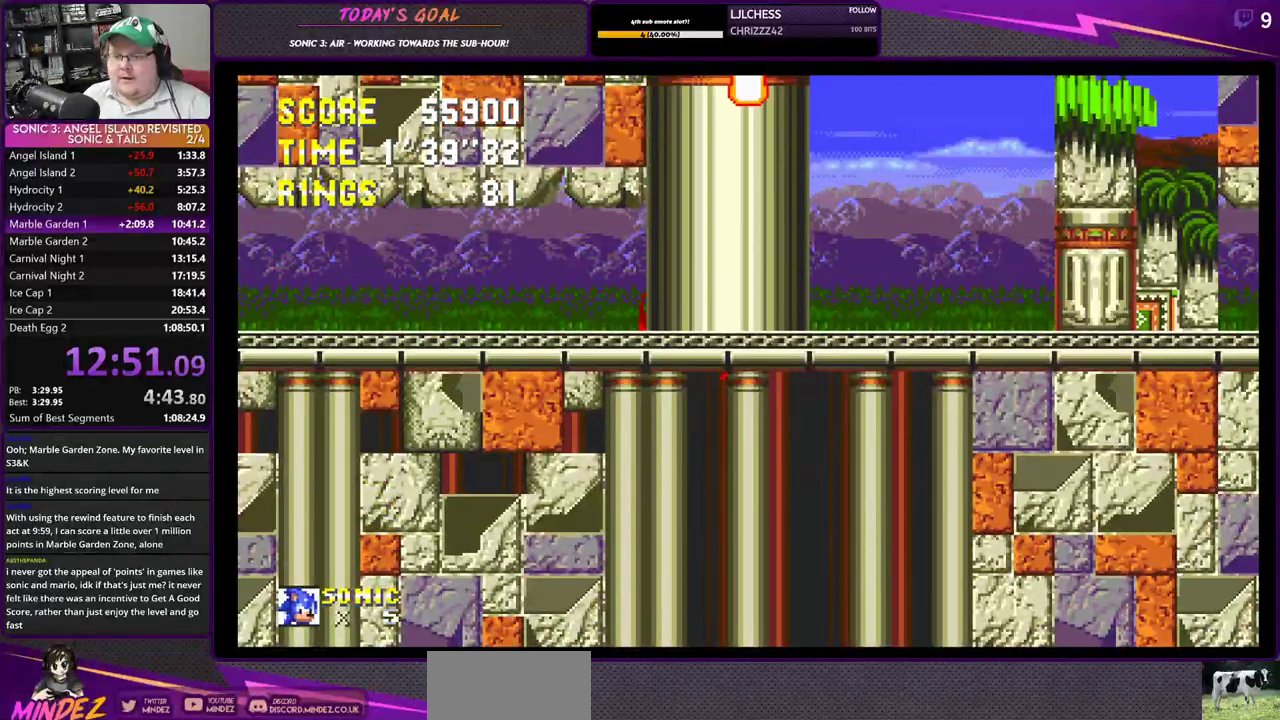
Gameplay with a controller (PlayStation layout); each line is a JSON object with the inputs held at the frame after it. "events" lists button and stick changes between this image and that frame as [ms after this image, input, new state], when the widget could be followed in between.
{"buttons": ["CROSS", "SQUARE", "DPAD_DOWN"], "left_stick": "center", "right_stick": "center", "events": [[134, "SQUARE", "down"], [150, "CROSS", "down"], [267, "SQUARE", "up"], [334, "CIRCLE", "down"], [367, "CIRCLE", "up"], [400, "SQUARE", "down"]]}
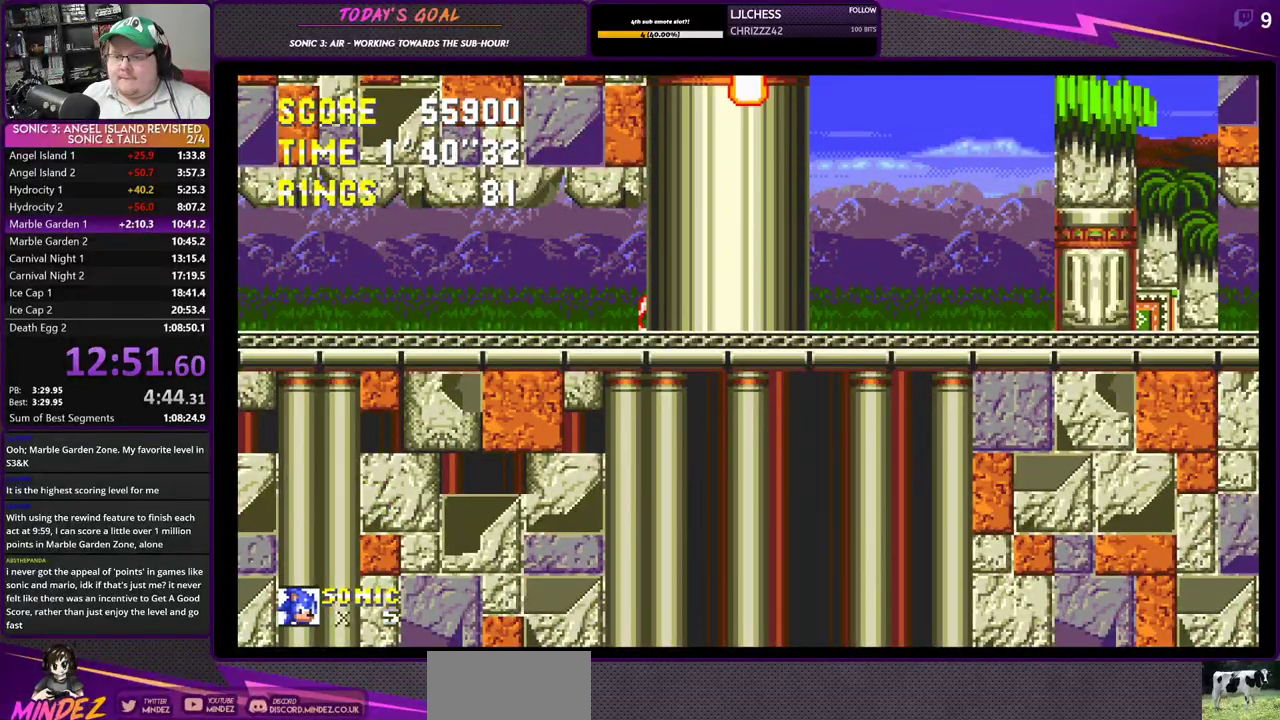
{"buttons": ["CROSS", "SQUARE", "DPAD_DOWN"], "left_stick": "center", "right_stick": "center", "events": [[33, "SQUARE", "up"], [66, "CIRCLE", "down"], [133, "CIRCLE", "up"], [150, "SQUARE", "down"], [283, "SQUARE", "up"], [300, "CIRCLE", "down"], [400, "CIRCLE", "up"], [417, "SQUARE", "down"]]}
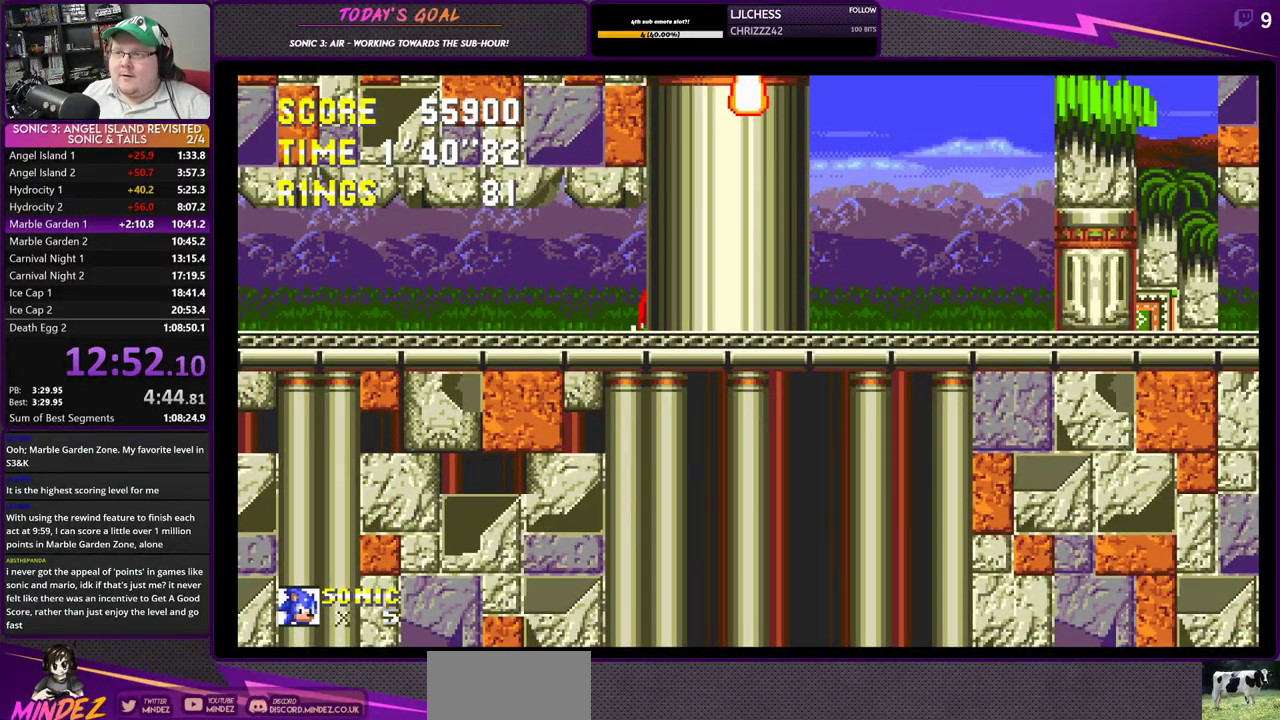
{"buttons": ["CROSS", "SQUARE", "DPAD_DOWN"], "left_stick": "center", "right_stick": "center", "events": [[50, "SQUARE", "up"], [67, "CIRCLE", "down"], [100, "CROSS", "up"], [150, "CROSS", "down"], [167, "CIRCLE", "up"], [184, "SQUARE", "down"], [300, "SQUARE", "up"], [334, "CIRCLE", "down"], [350, "CROSS", "up"], [400, "CROSS", "down"], [434, "CIRCLE", "up"], [451, "SQUARE", "down"]]}
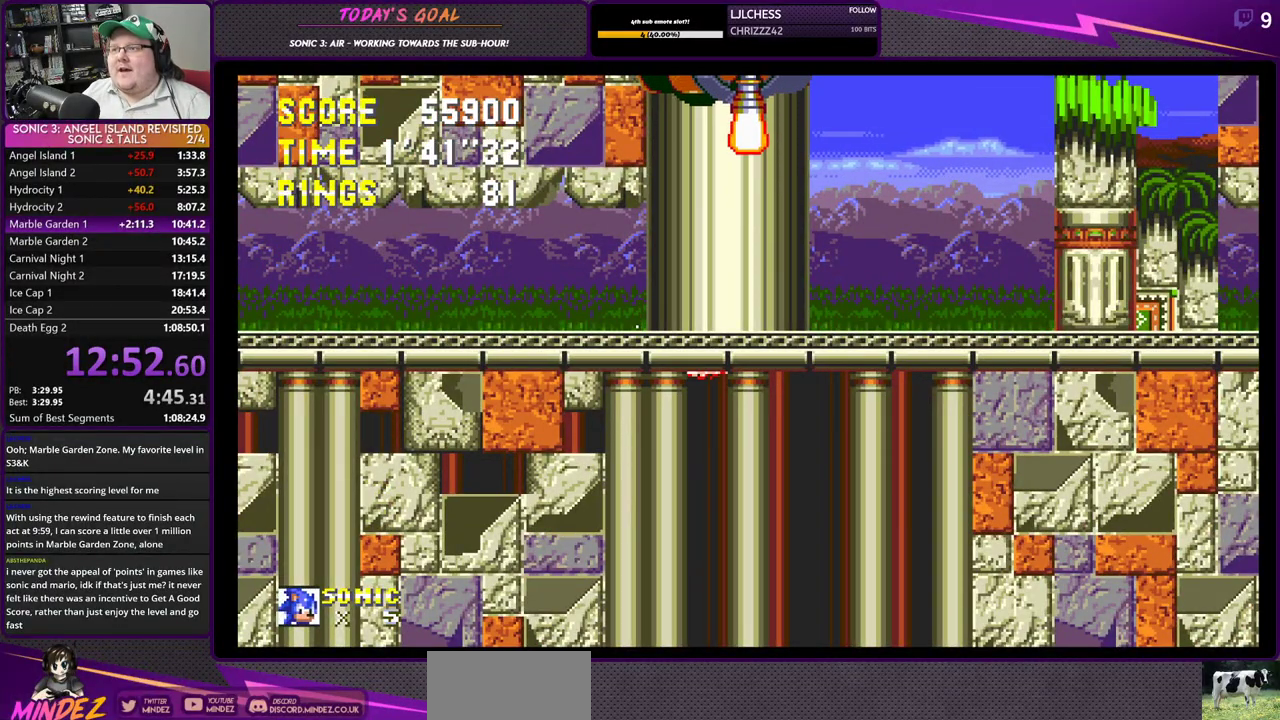
{"buttons": ["CROSS", "SQUARE", "DPAD_DOWN"], "left_stick": "center", "right_stick": "center", "events": [[66, "SQUARE", "up"], [83, "CIRCLE", "down"], [100, "CROSS", "up"], [183, "CROSS", "down"], [216, "CIRCLE", "up"], [233, "SQUARE", "down"], [350, "CIRCLE", "down"], [350, "SQUARE", "up"], [383, "CROSS", "up"], [450, "CROSS", "down"], [483, "CIRCLE", "up"], [483, "SQUARE", "down"]]}
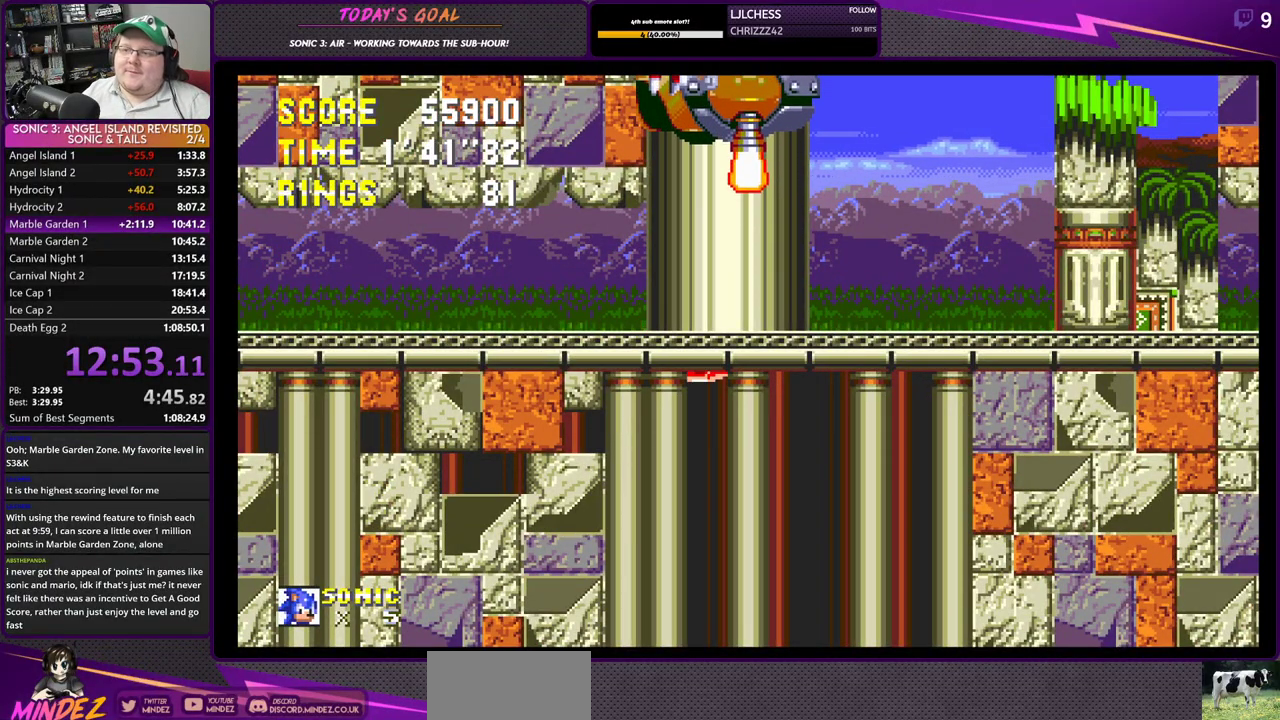
{"buttons": ["CROSS", "SQUARE", "DPAD_DOWN"], "left_stick": "center", "right_stick": "center", "events": [[117, "SQUARE", "up"], [134, "CIRCLE", "down"], [167, "CROSS", "up"], [184, "CROSS", "down"], [234, "CIRCLE", "up"], [234, "SQUARE", "down"], [367, "SQUARE", "up"], [384, "CIRCLE", "down"], [501, "CIRCLE", "up"], [501, "SQUARE", "down"]]}
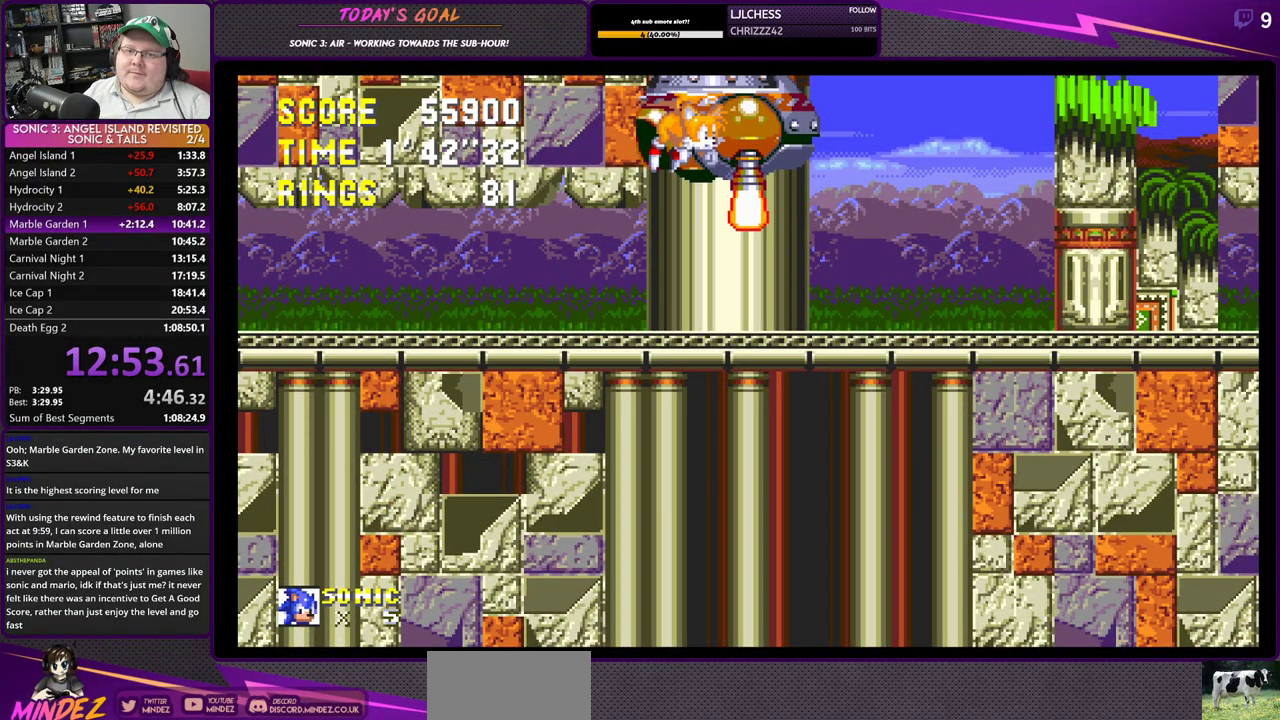
{"buttons": ["CROSS", "CIRCLE", "DPAD_DOWN"], "left_stick": "center", "right_stick": "center", "events": [[133, "CIRCLE", "down"], [133, "SQUARE", "up"], [267, "CIRCLE", "up"], [267, "SQUARE", "down"], [383, "CIRCLE", "down"], [383, "SQUARE", "up"]]}
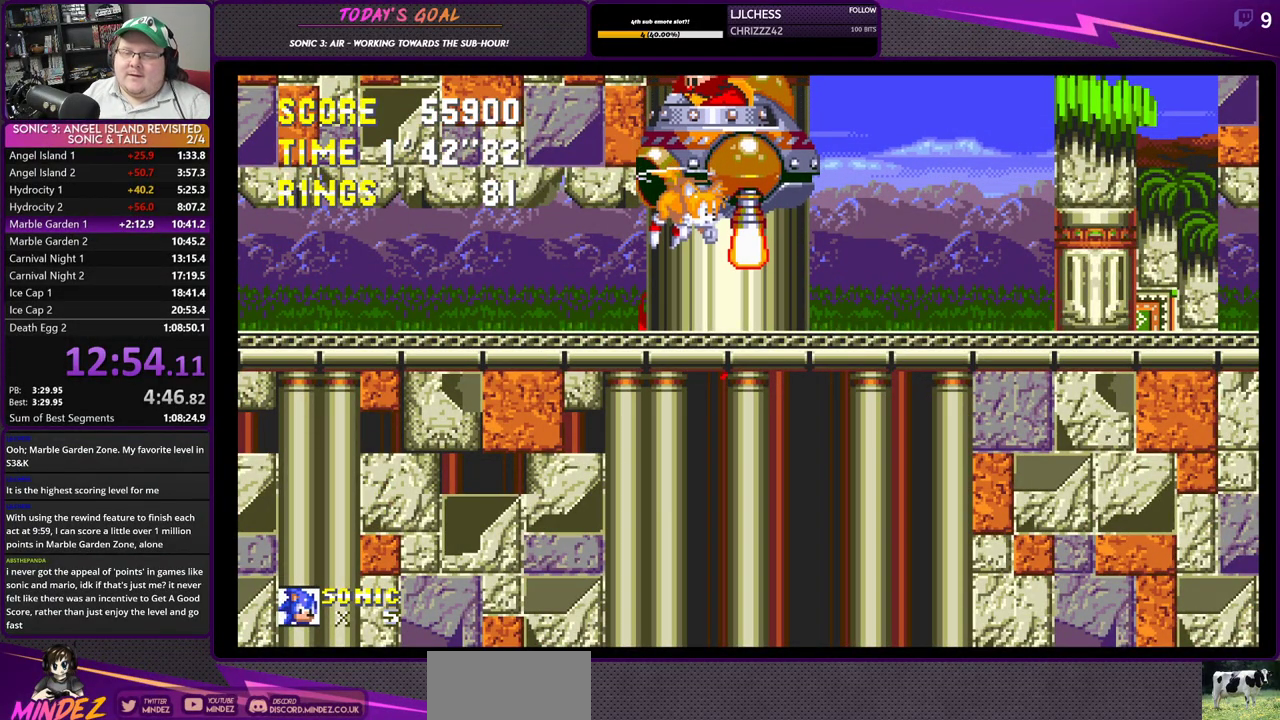
{"buttons": ["CIRCLE", "DPAD_DOWN"], "left_stick": "center", "right_stick": "center", "events": [[17, "CIRCLE", "up"], [50, "SQUARE", "down"], [167, "SQUARE", "up"], [184, "CIRCLE", "down"], [217, "CROSS", "up"], [250, "CROSS", "down"], [300, "CIRCLE", "up"], [317, "SQUARE", "down"], [434, "SQUARE", "up"], [451, "CIRCLE", "down"], [467, "CROSS", "up"]]}
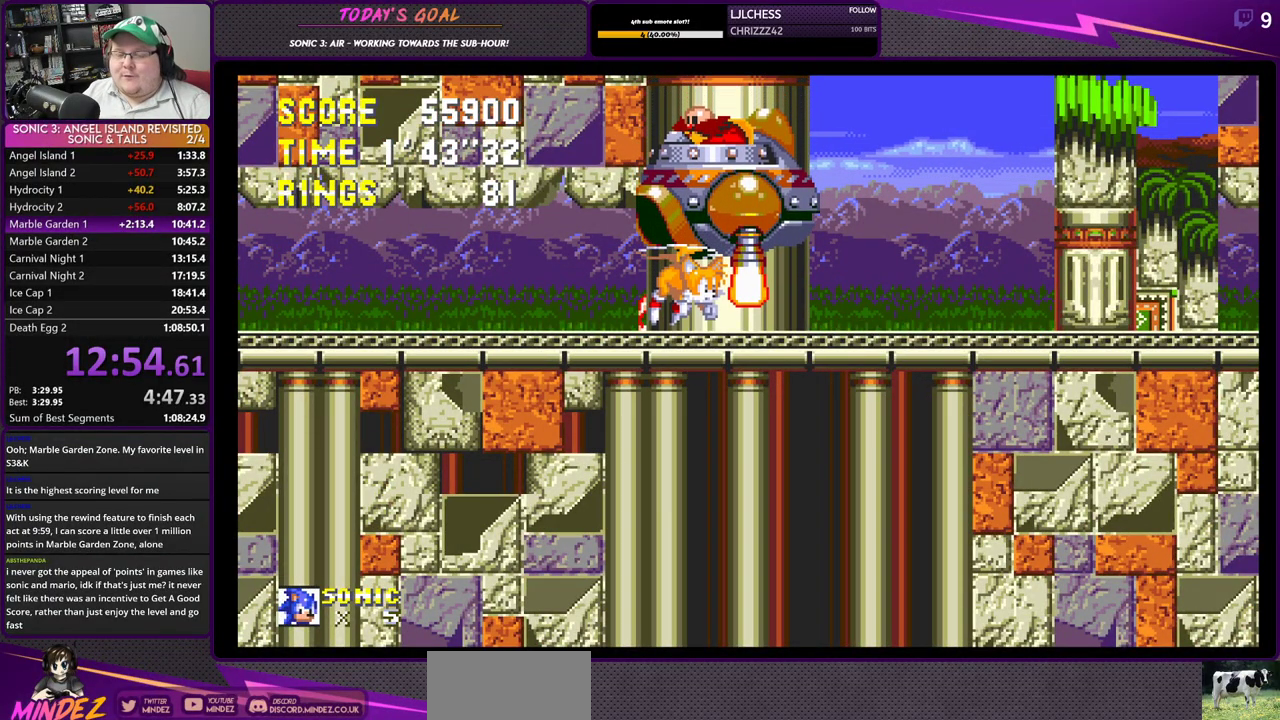
{"buttons": ["CROSS", "CIRCLE", "DPAD_DOWN"], "left_stick": "center", "right_stick": "center", "events": [[33, "CROSS", "down"], [83, "CIRCLE", "up"], [100, "SQUARE", "down"], [200, "SQUARE", "up"], [233, "CIRCLE", "down"], [250, "CROSS", "up"], [317, "CROSS", "down"], [367, "CIRCLE", "up"], [400, "SQUARE", "down"], [467, "SQUARE", "up"], [500, "CIRCLE", "down"]]}
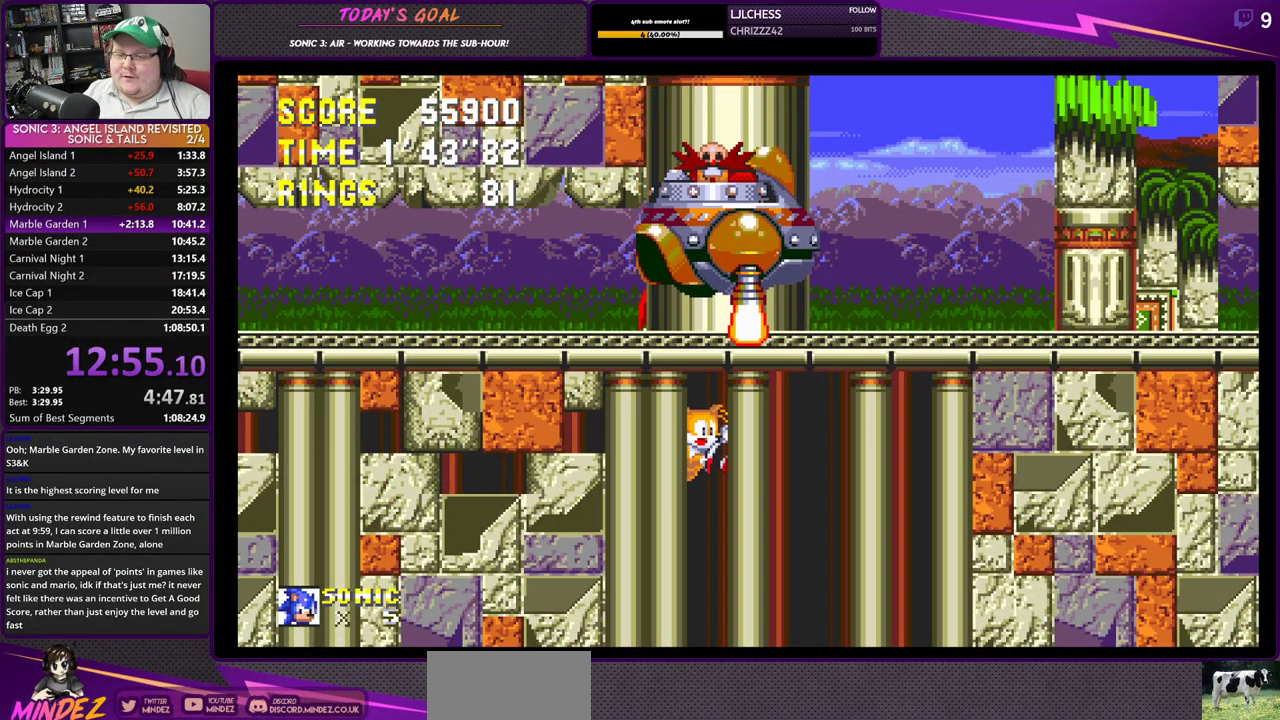
{"buttons": ["CROSS", "DPAD_DOWN"], "left_stick": "center", "right_stick": "center", "events": [[117, "SQUARE", "down"], [134, "CIRCLE", "up"], [234, "SQUARE", "up"], [267, "CIRCLE", "down"], [267, "CROSS", "up"], [334, "CROSS", "down"], [400, "CIRCLE", "up"], [400, "SQUARE", "down"], [484, "SQUARE", "up"]]}
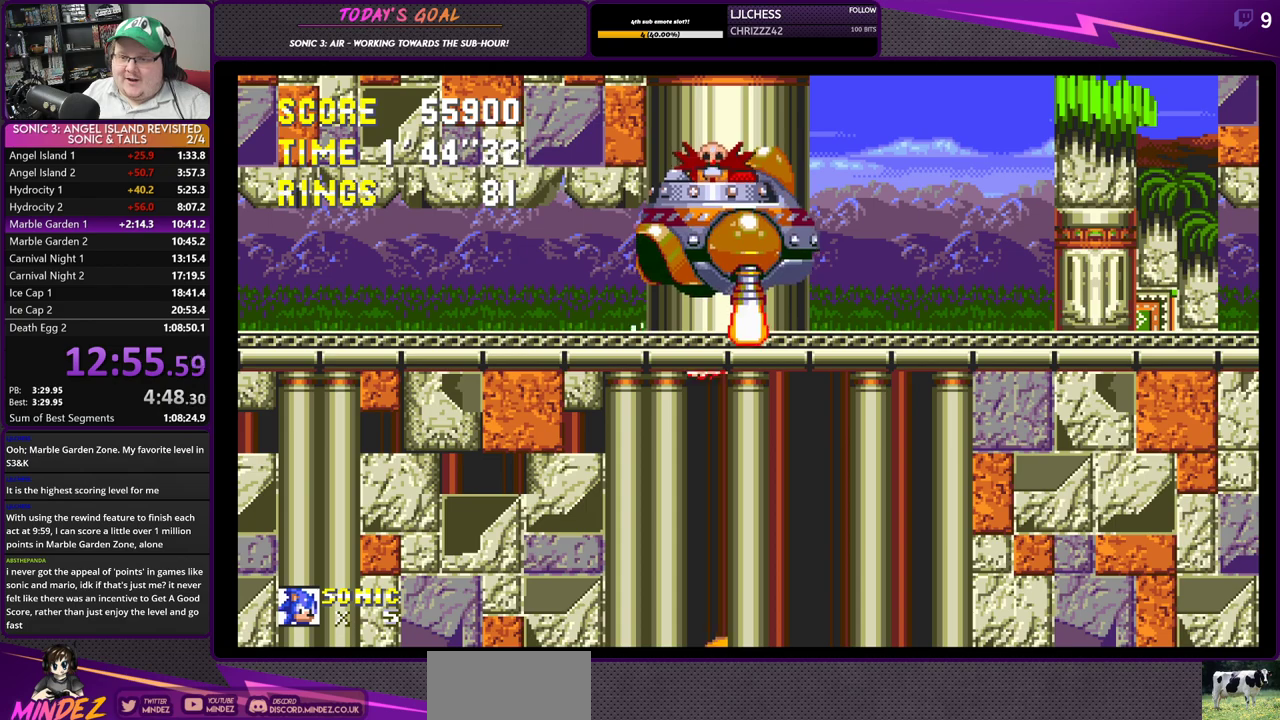
{"buttons": ["CROSS", "SQUARE", "DPAD_DOWN"], "left_stick": "center", "right_stick": "center", "events": [[33, "CIRCLE", "down"], [66, "CROSS", "up"], [83, "CROSS", "down"], [133, "CIRCLE", "up"], [150, "SQUARE", "down"], [250, "SQUARE", "up"], [283, "CIRCLE", "down"], [300, "CROSS", "up"], [350, "CROSS", "down"], [400, "CIRCLE", "up"], [400, "SQUARE", "down"]]}